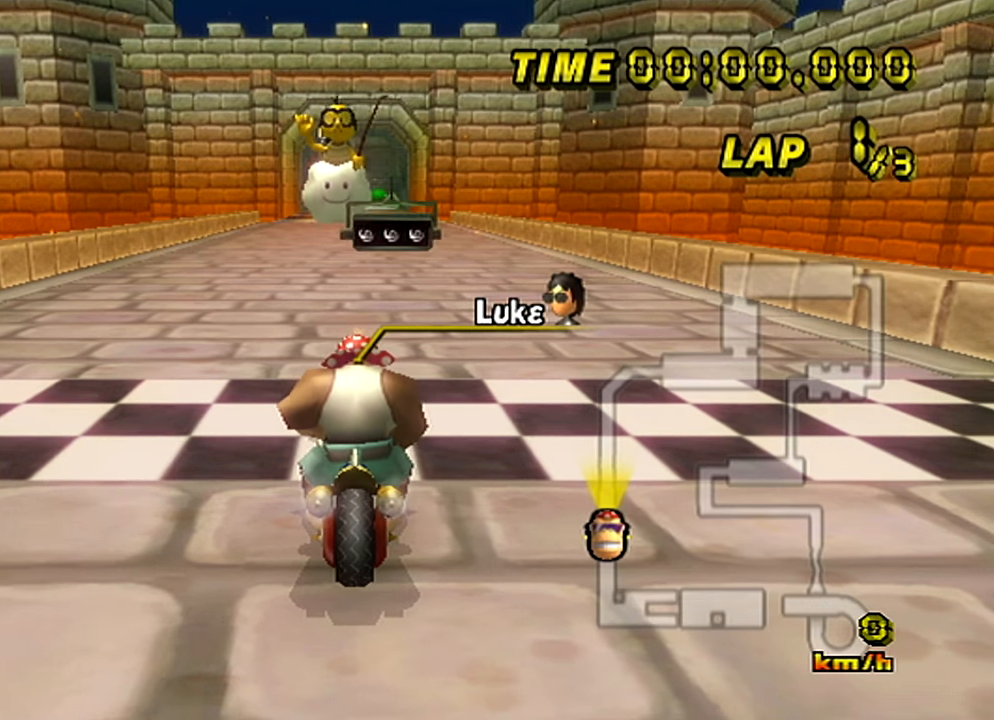
Gameplay with a controller (Nintendo layout); each line is a JSON object with the inputs held at the frame after it. "events" lists button and stick changes between this image and that frame as [ms after this image, input, new state], when the widget could be followed in between. Not read: A B C L2 L3 R3 X Y Z.
{"buttons": [], "left_stick": "center", "events": []}
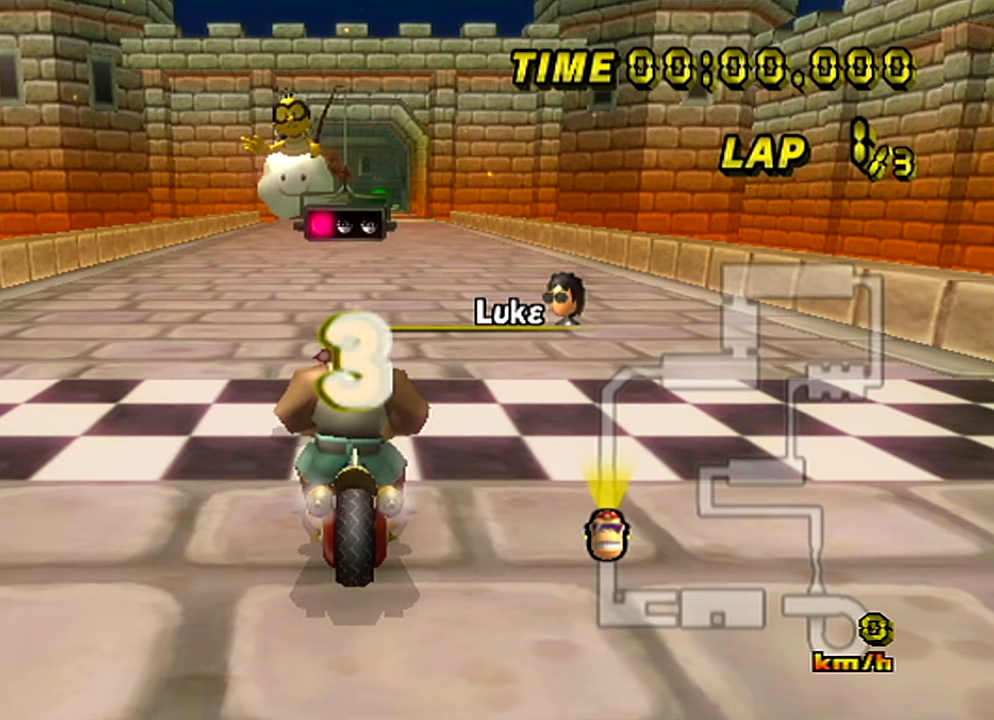
{"buttons": [], "left_stick": "center", "events": []}
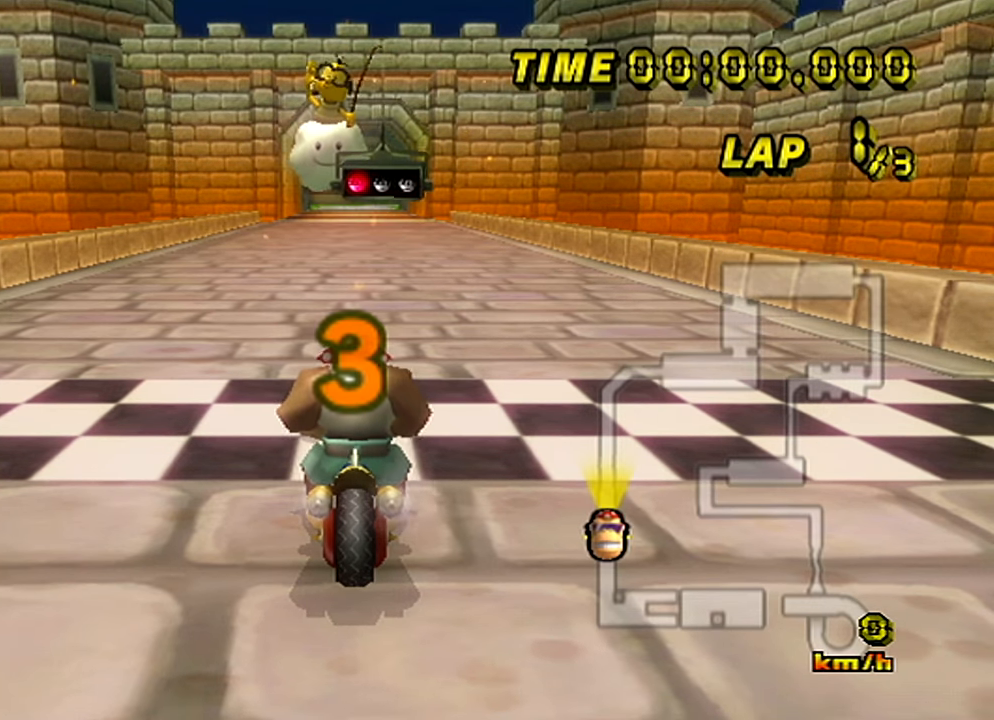
{"buttons": [], "left_stick": "center", "events": []}
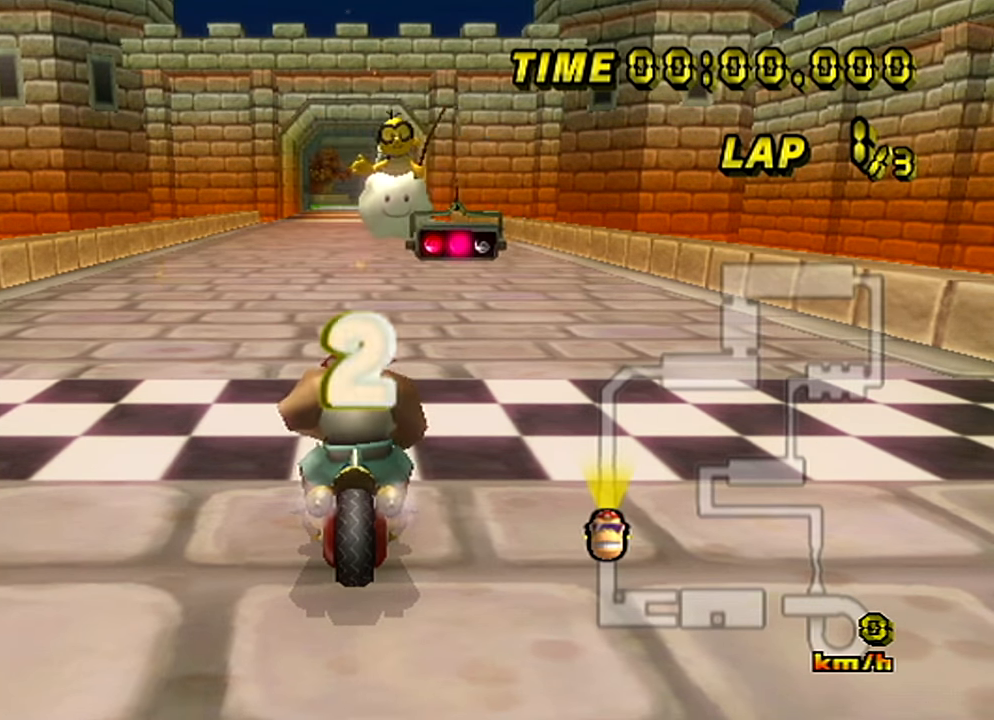
{"buttons": [], "left_stick": "center", "events": []}
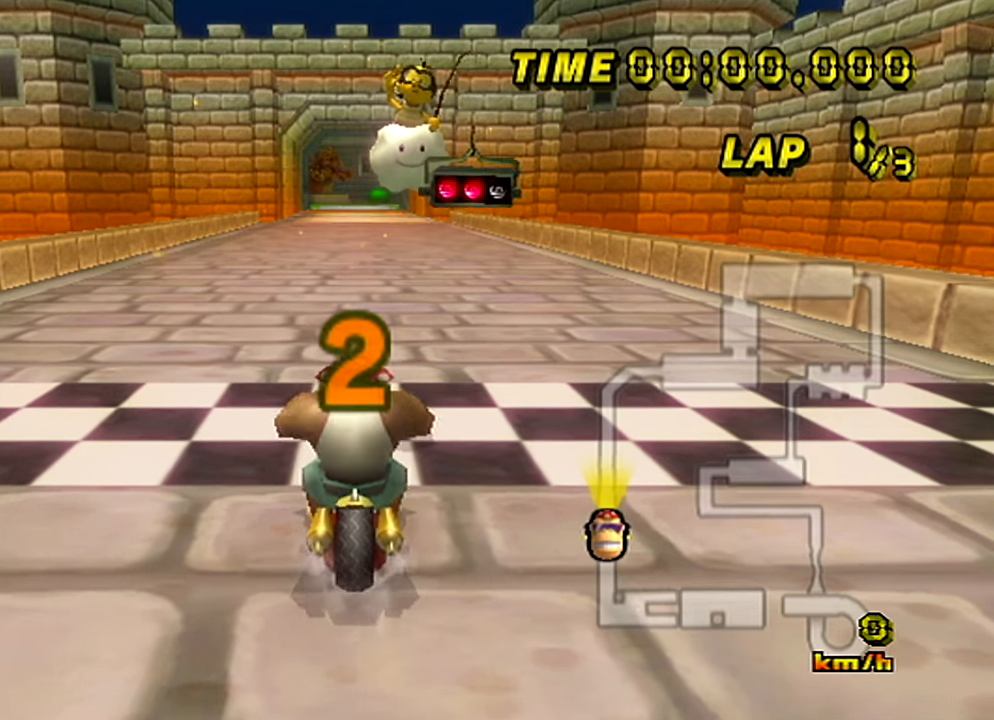
{"buttons": [], "left_stick": "center", "events": [[84, "left_stick", "left"], [450, "left_stick", "center"]]}
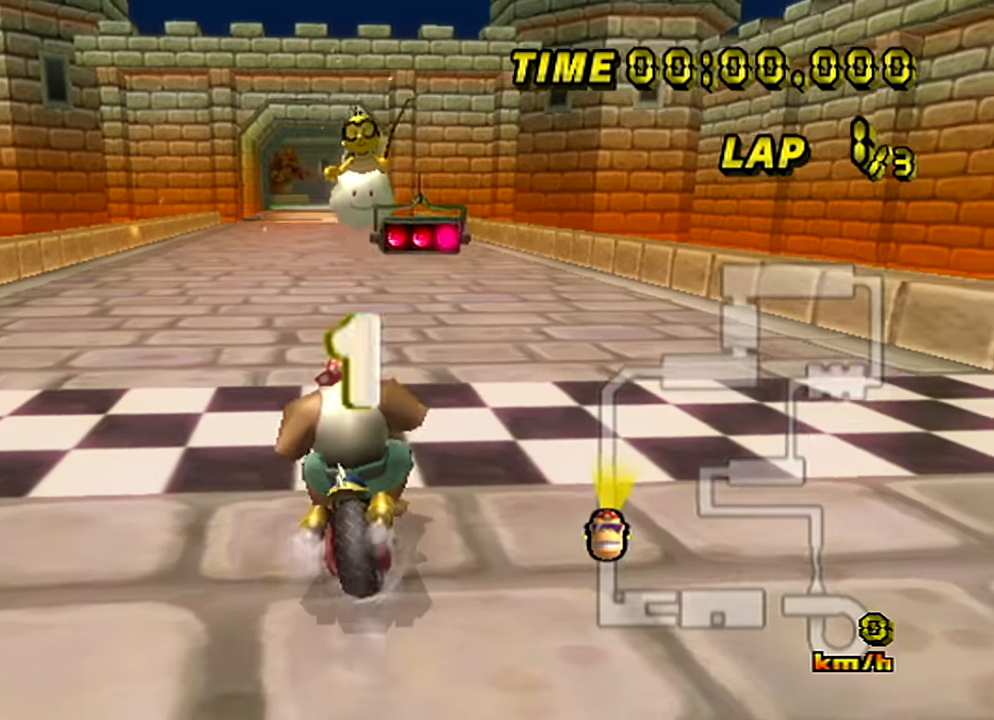
{"buttons": [], "left_stick": "center", "events": []}
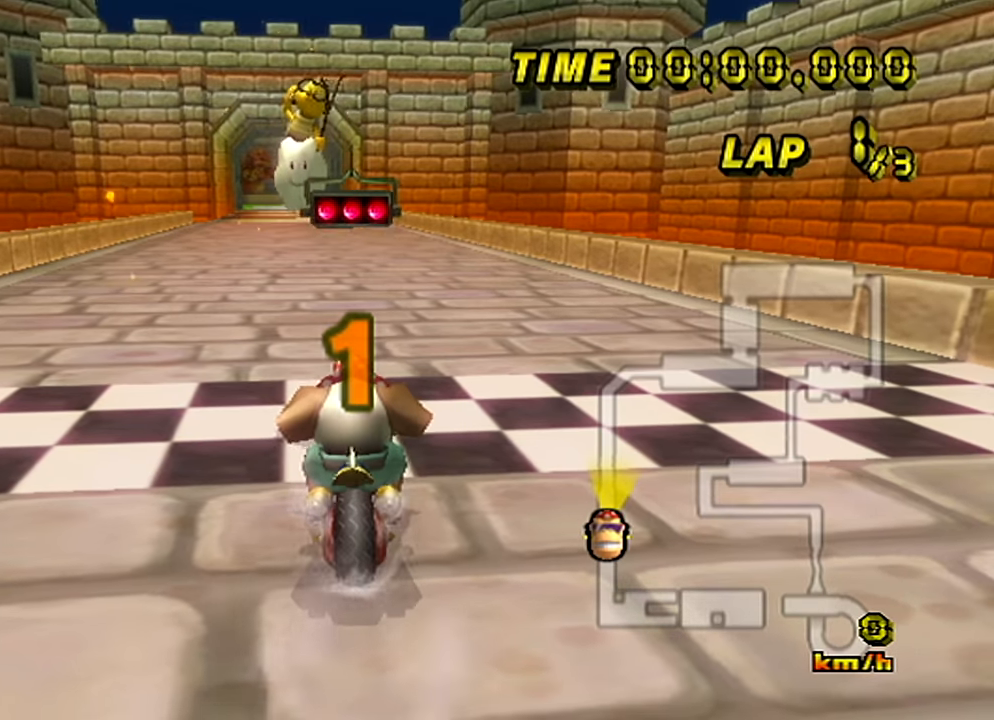
{"buttons": [], "left_stick": "center", "events": []}
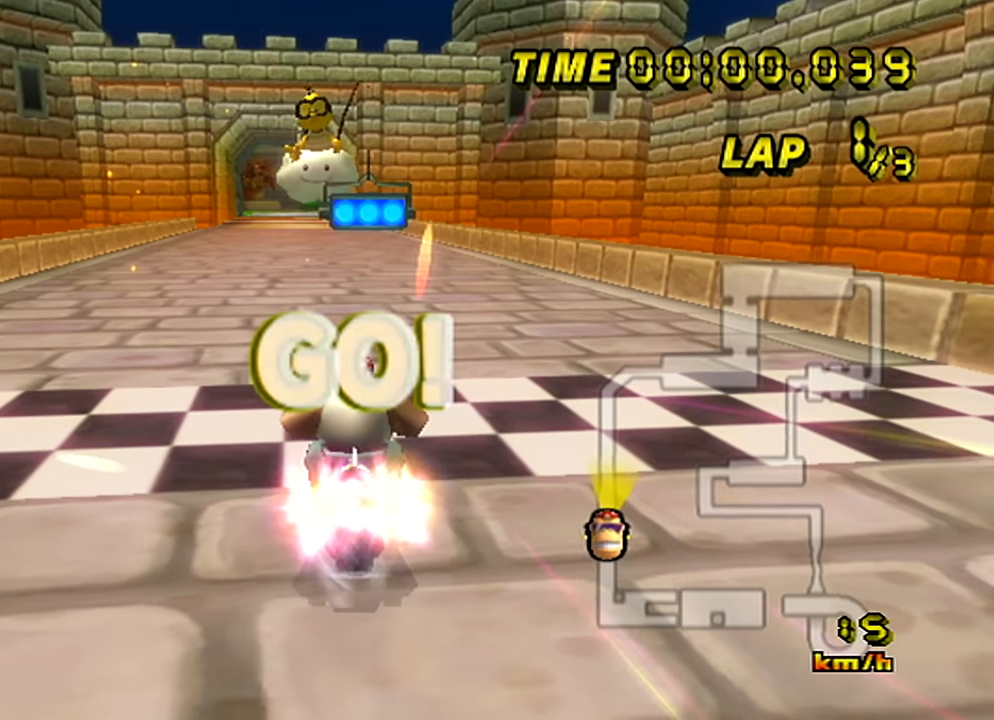
{"buttons": [], "left_stick": "center", "events": [[317, "left_stick", "up-left"], [417, "left_stick", "center"]]}
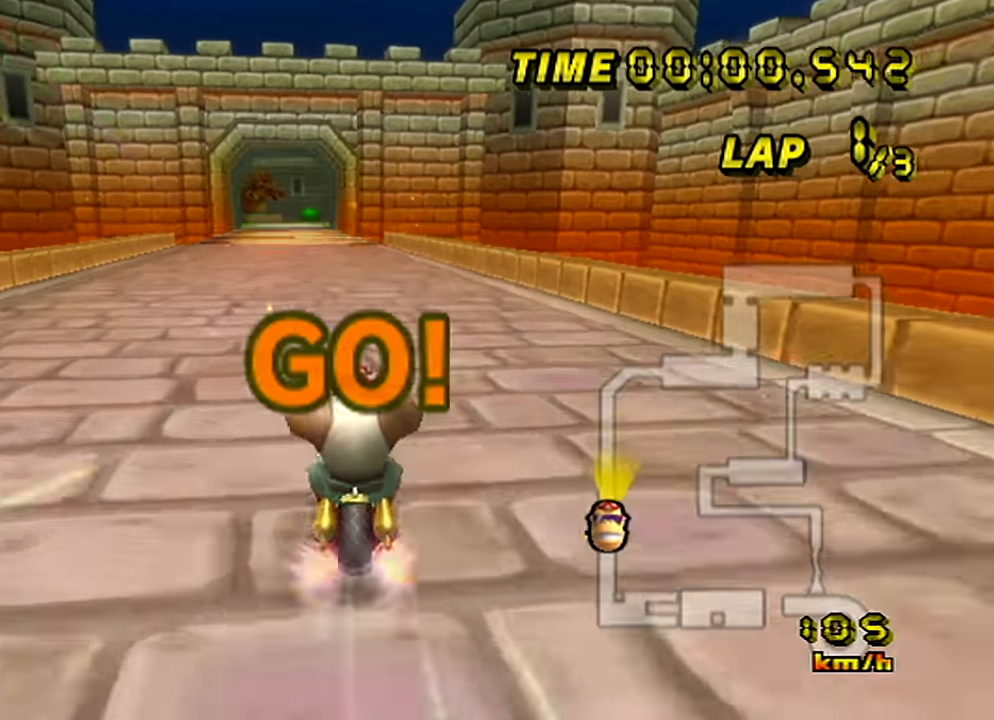
{"buttons": [], "left_stick": "left", "events": [[100, "left_stick", "left"], [183, "left_stick", "up-left"], [400, "left_stick", "left"]]}
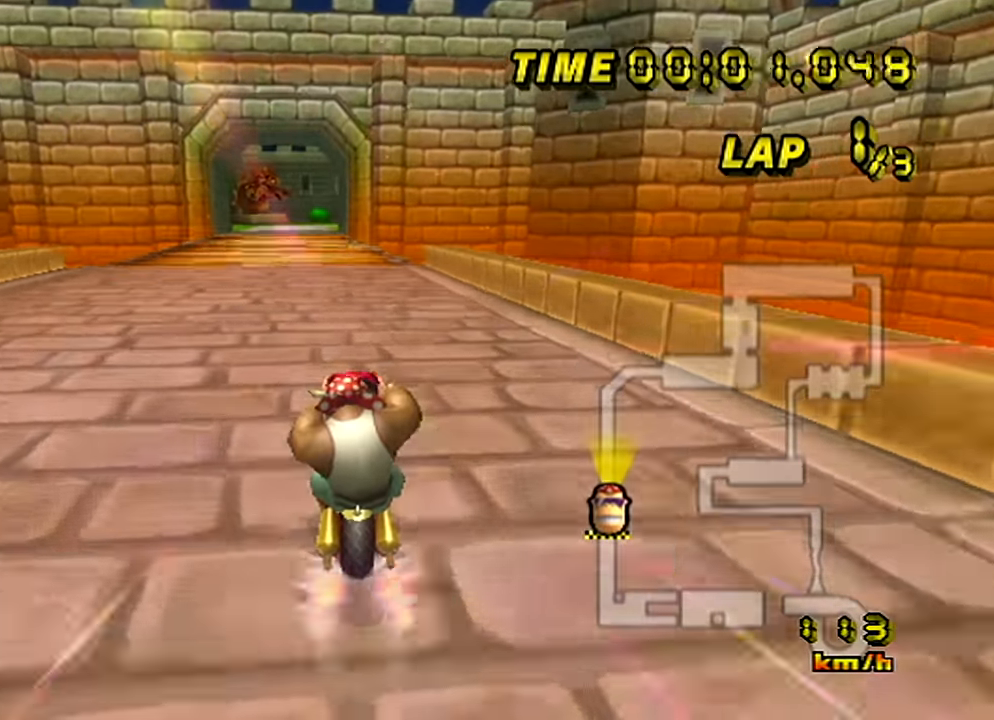
{"buttons": [], "left_stick": "center", "events": [[67, "left_stick", "center"]]}
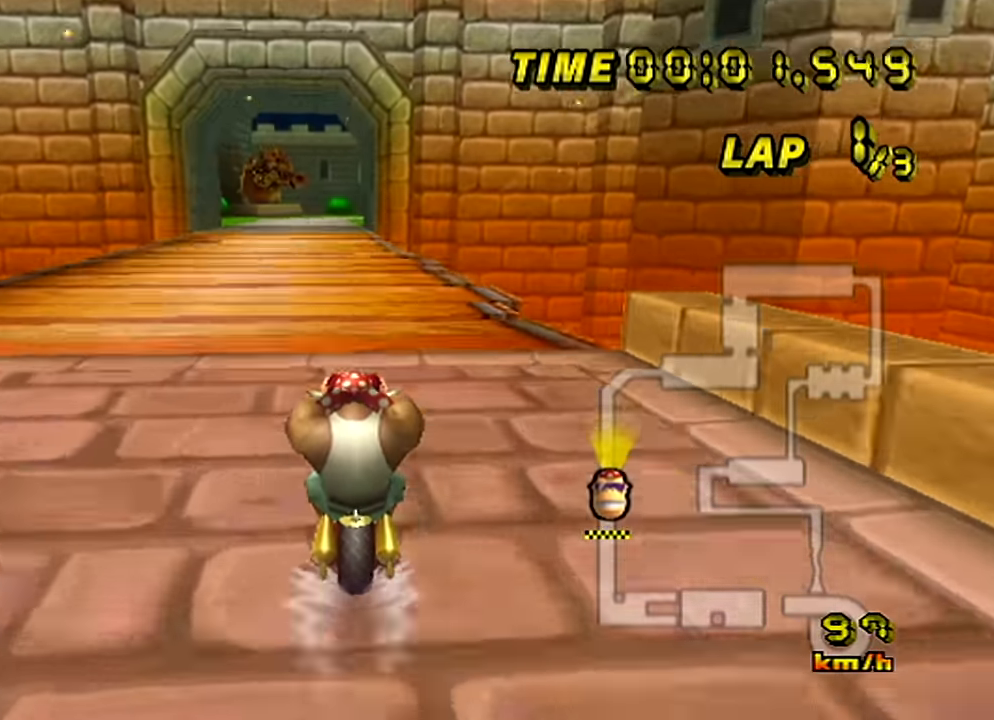
{"buttons": [], "left_stick": "center", "events": []}
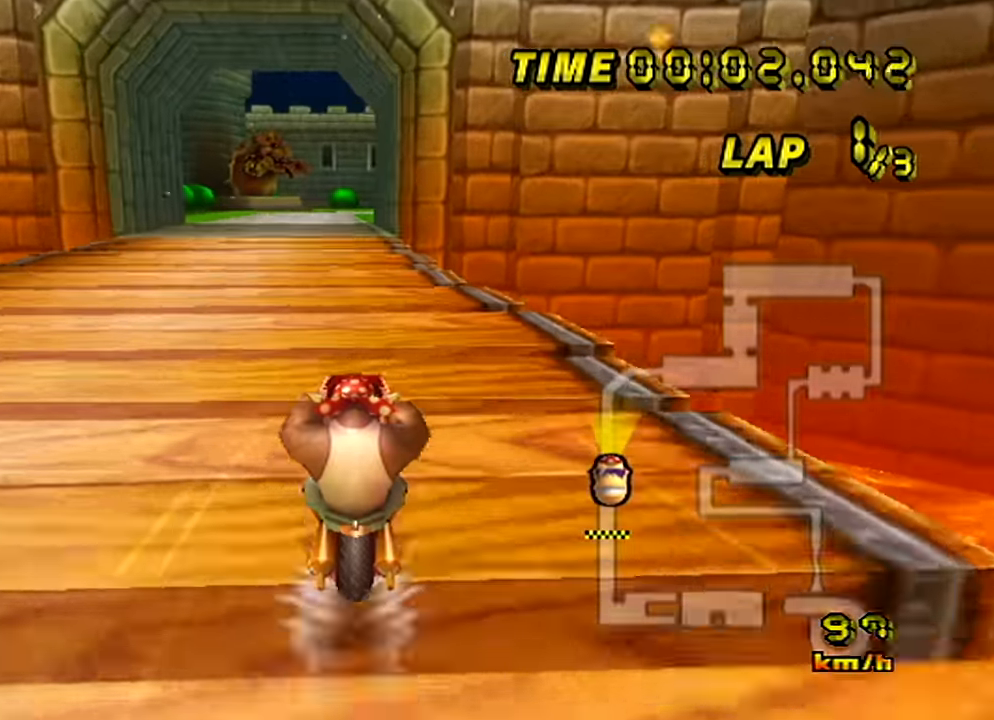
{"buttons": [], "left_stick": "center", "events": []}
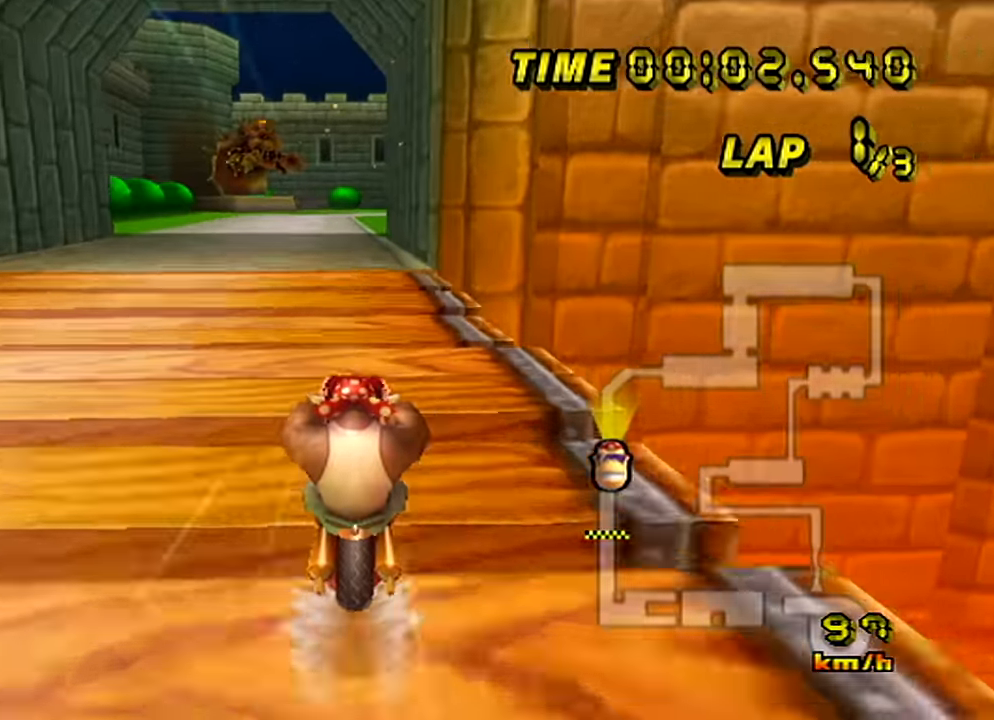
{"buttons": [], "left_stick": "center", "events": [[333, "left_stick", "left"], [417, "left_stick", "center"]]}
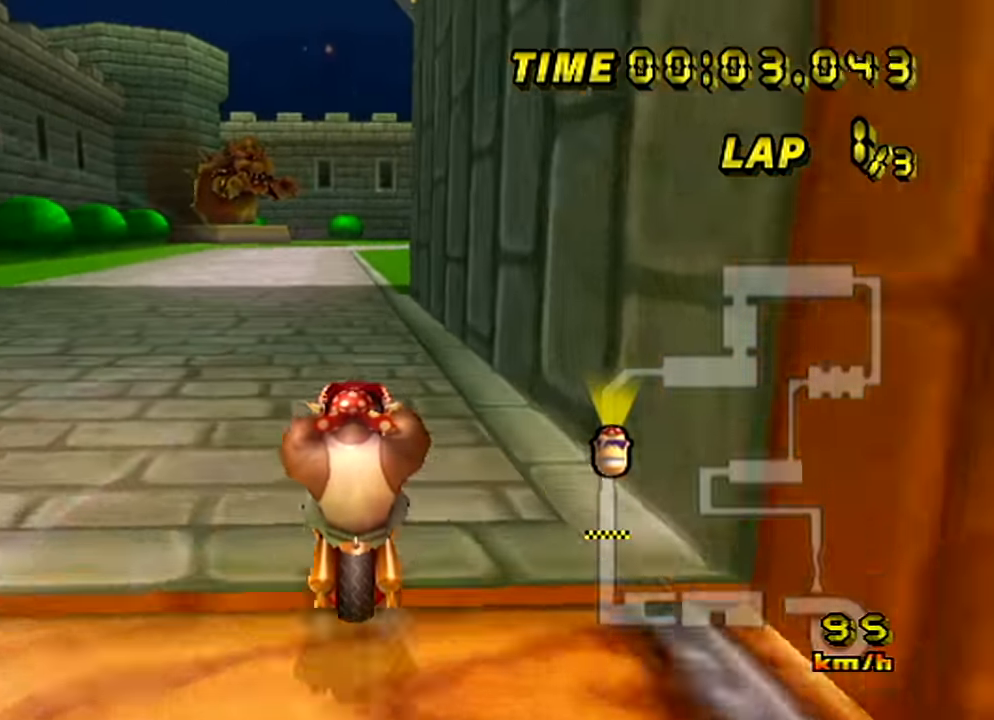
{"buttons": [], "left_stick": "center", "events": []}
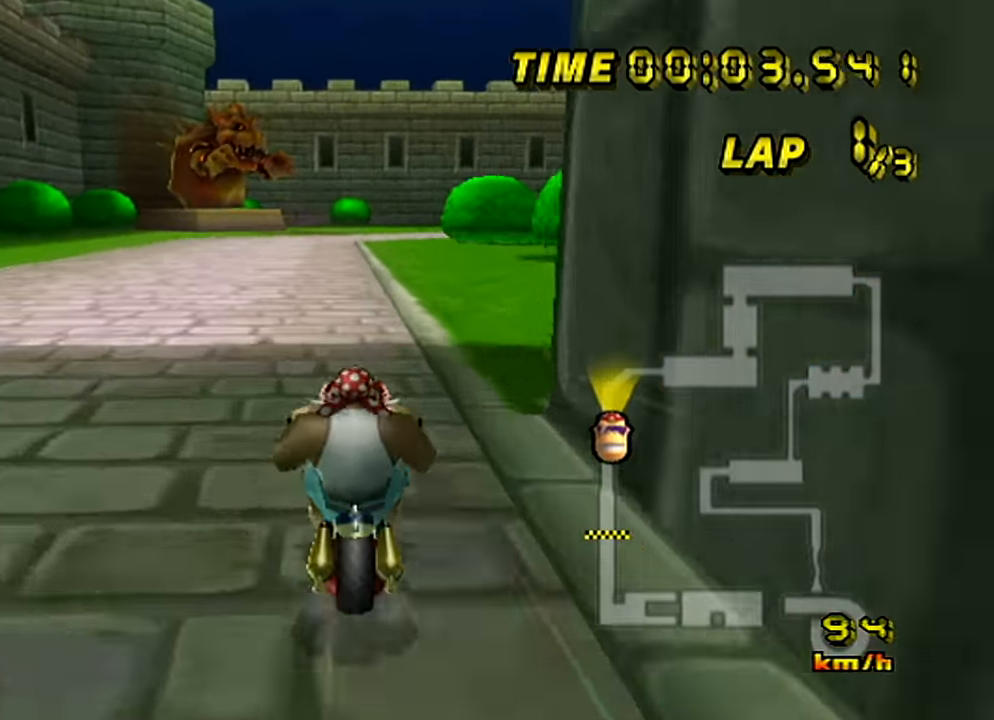
{"buttons": [], "left_stick": "center", "events": []}
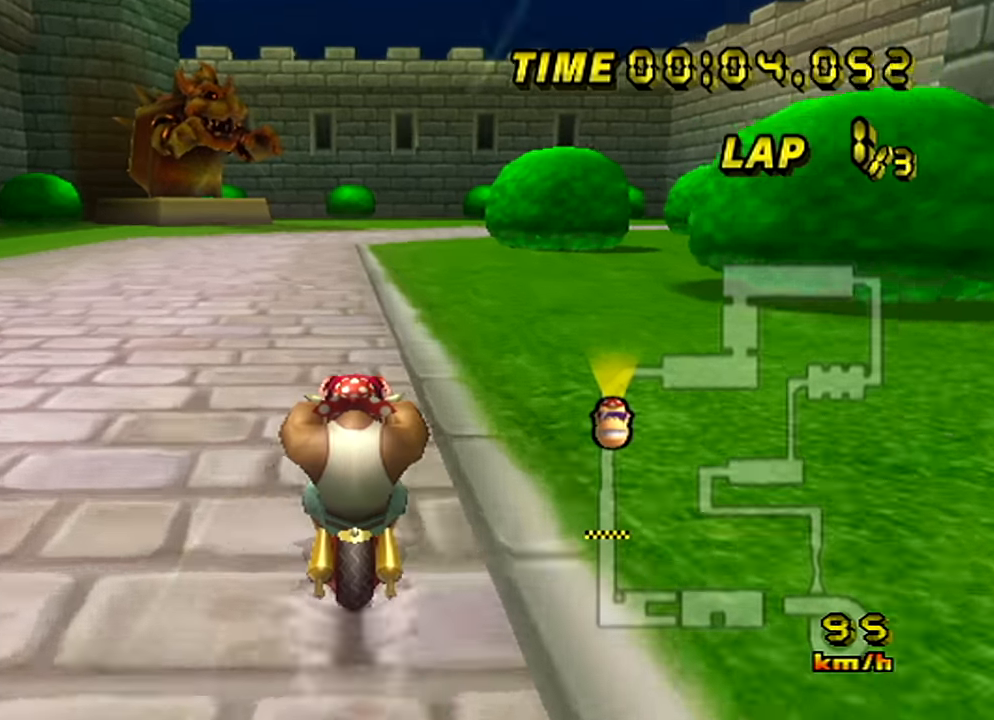
{"buttons": [], "left_stick": "center", "events": []}
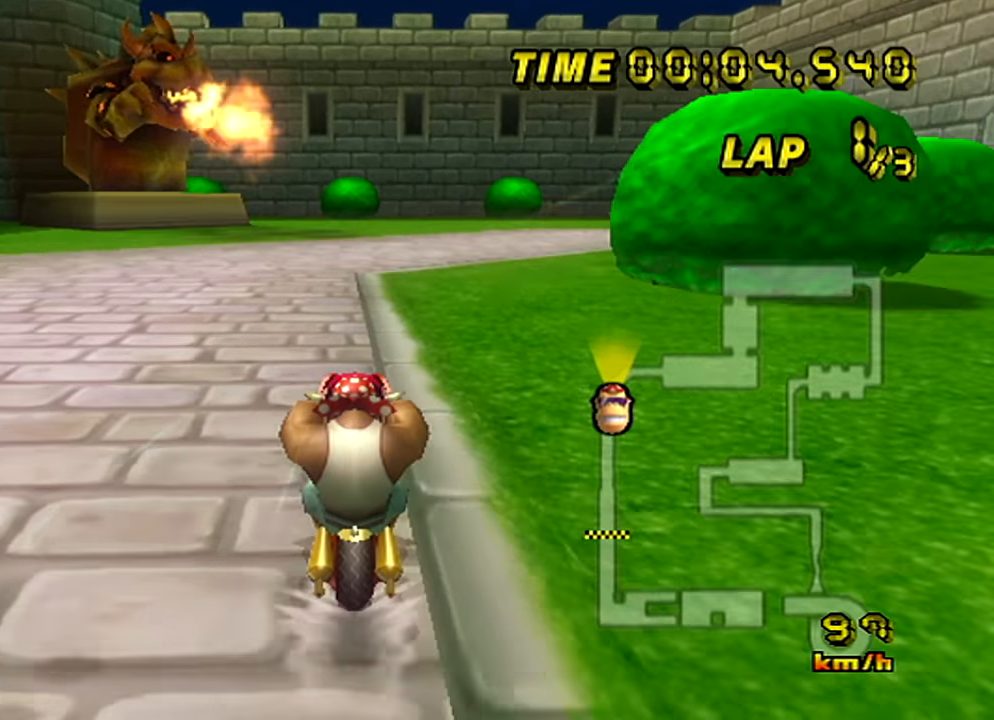
{"buttons": [], "left_stick": "right", "events": [[250, "left_stick", "up-right"], [317, "left_stick", "right"]]}
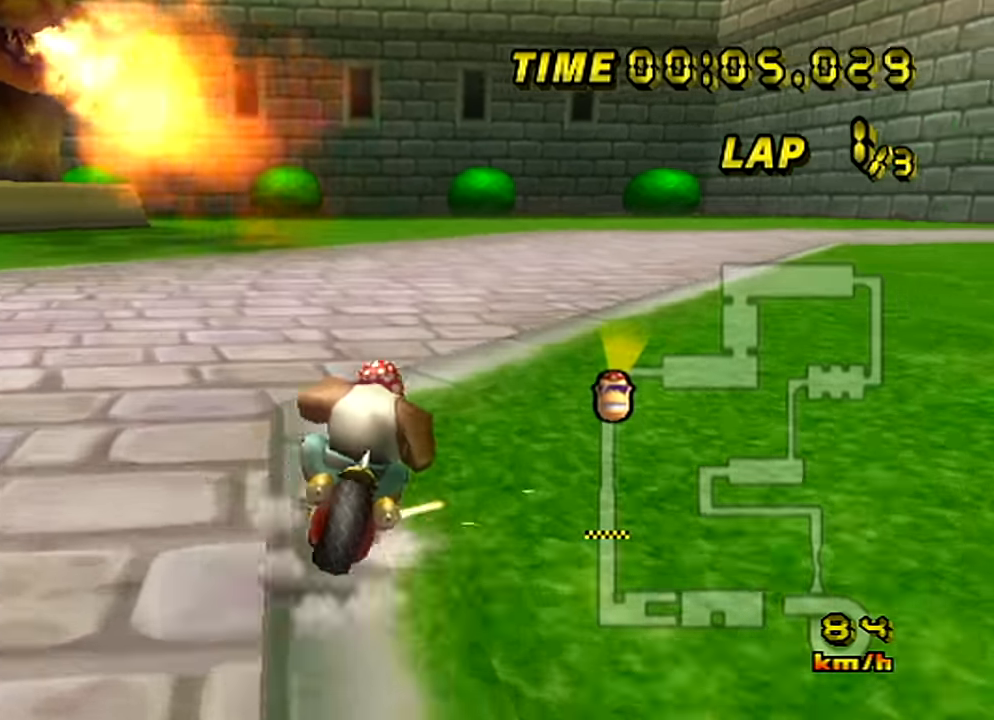
{"buttons": [], "left_stick": "up-right", "events": [[300, "left_stick", "up-right"]]}
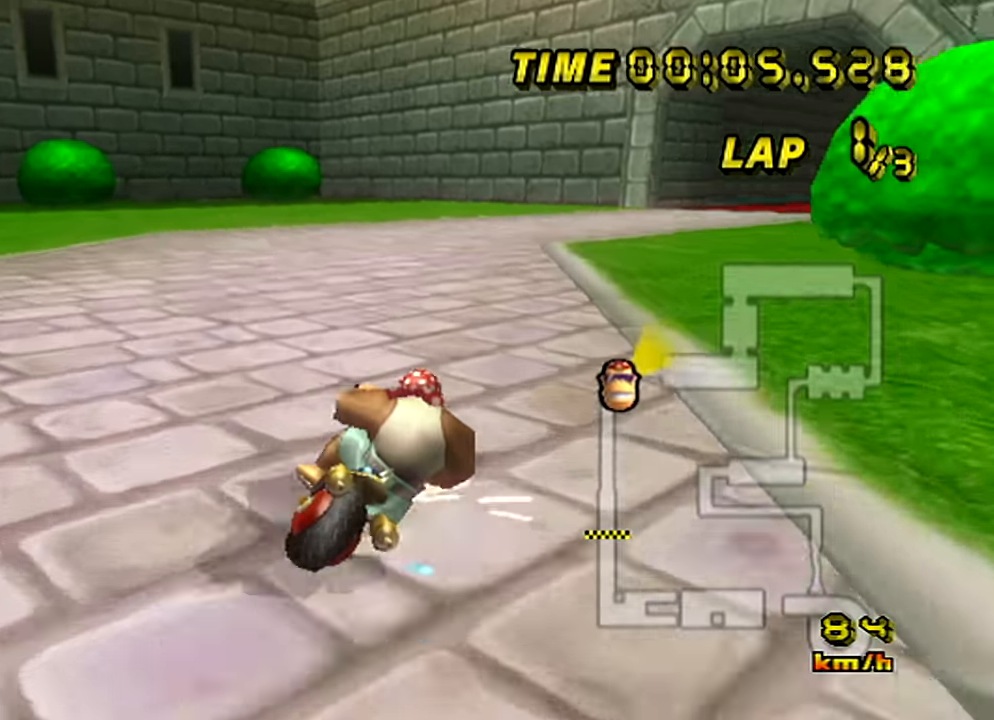
{"buttons": [], "left_stick": "up-right", "events": [[84, "left_stick", "left"], [300, "left_stick", "up-right"]]}
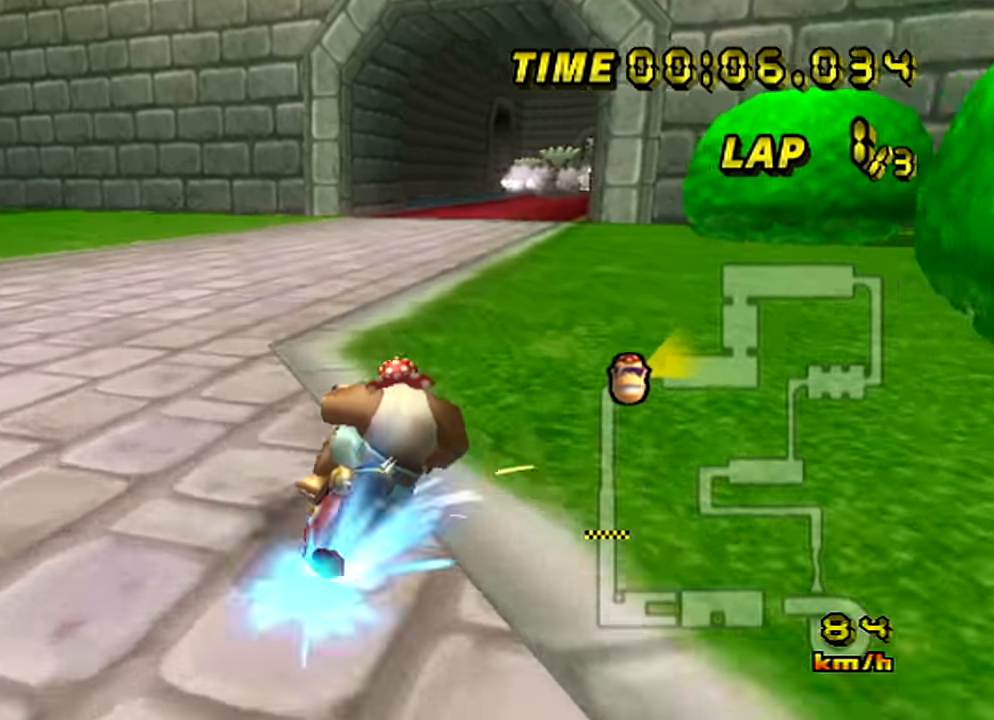
{"buttons": [], "left_stick": "center", "events": [[50, "left_stick", "left"], [500, "left_stick", "center"]]}
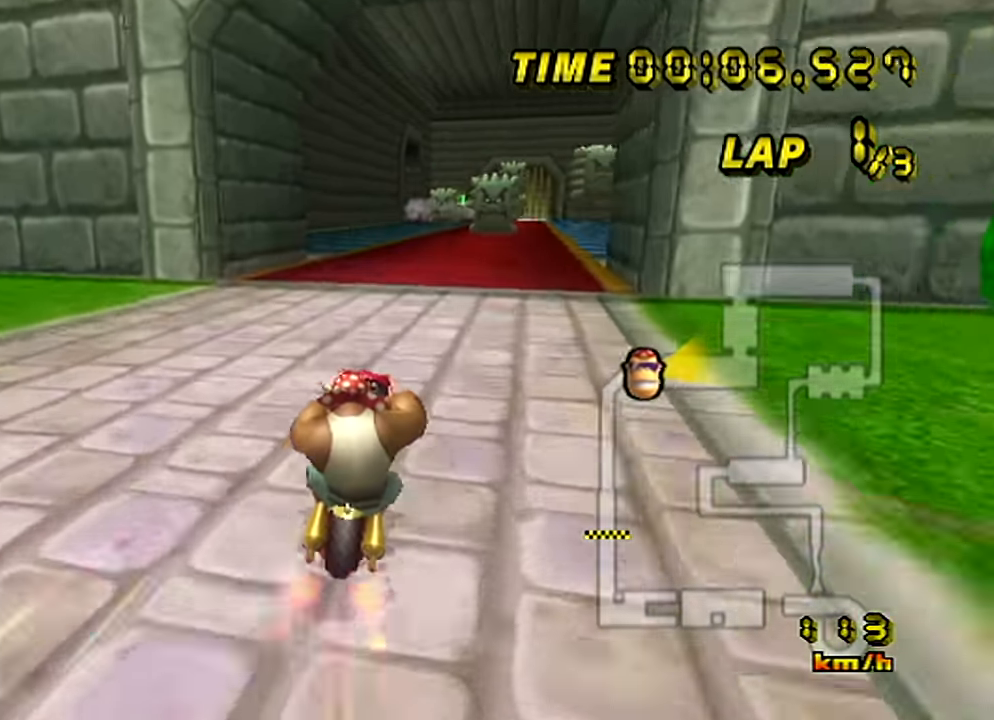
{"buttons": [], "left_stick": "center", "events": [[17, "left_stick", "left"], [117, "left_stick", "center"]]}
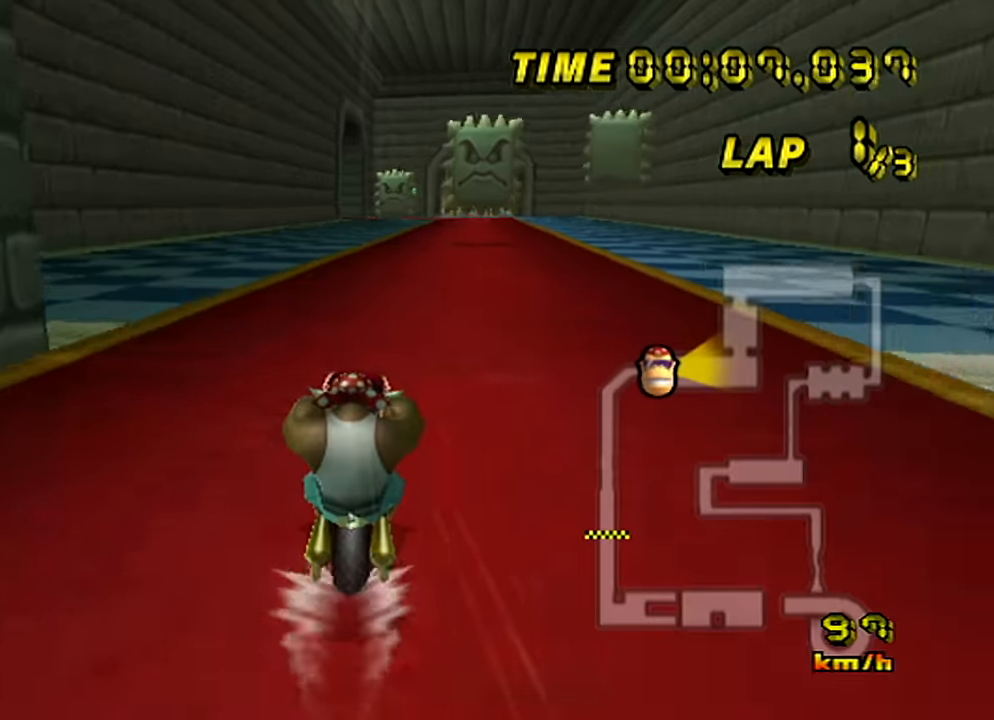
{"buttons": [], "left_stick": "center", "events": []}
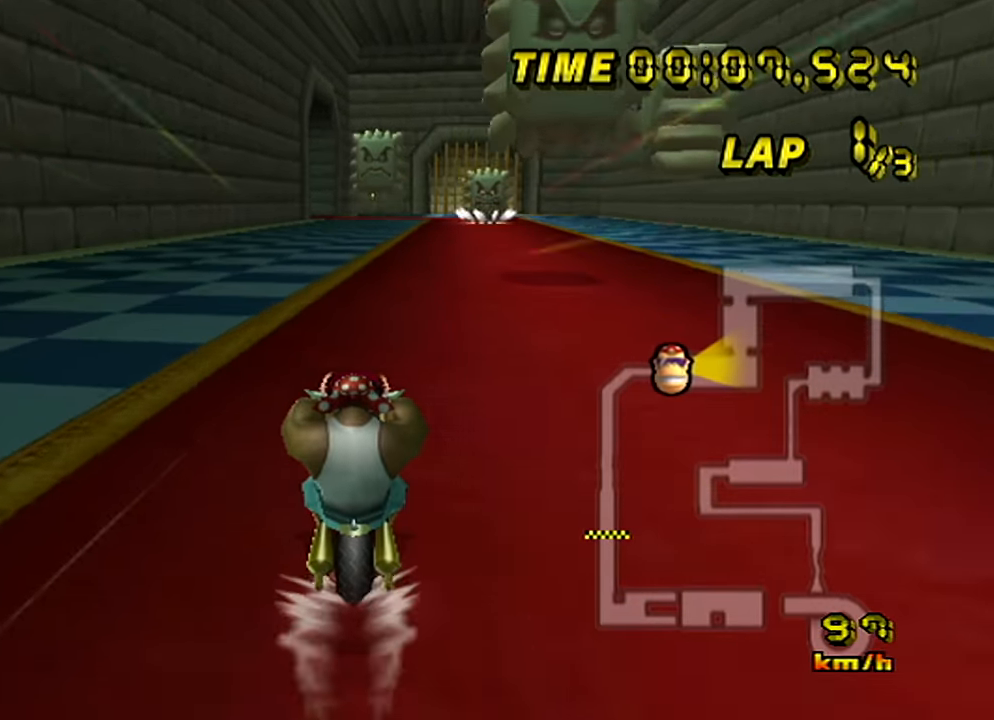
{"buttons": [], "left_stick": "center", "events": []}
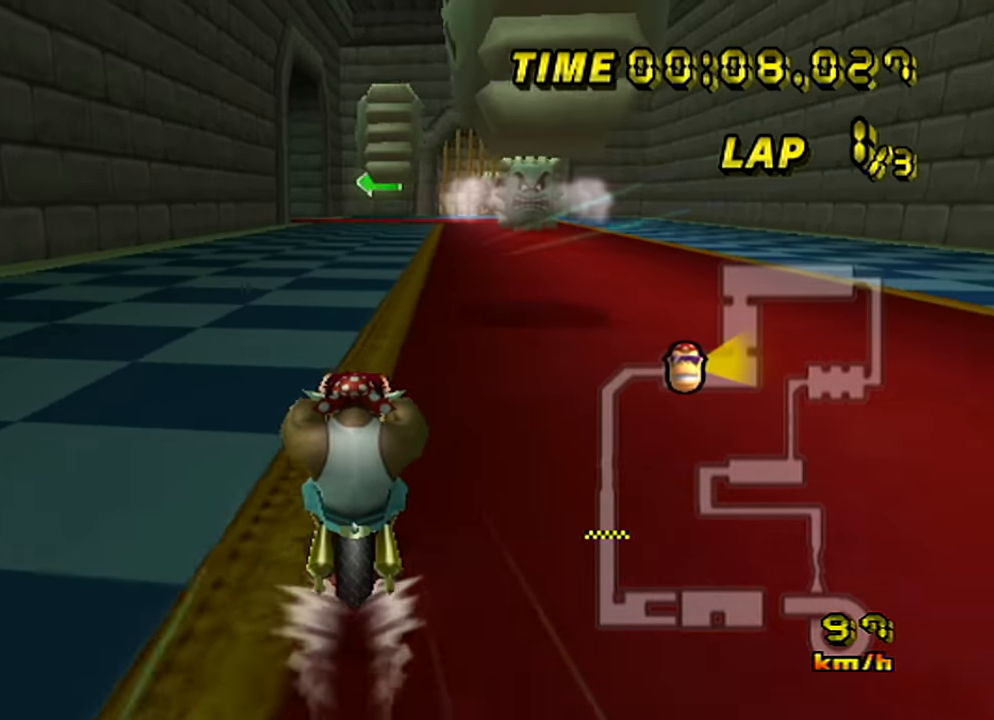
{"buttons": [], "left_stick": "center", "events": []}
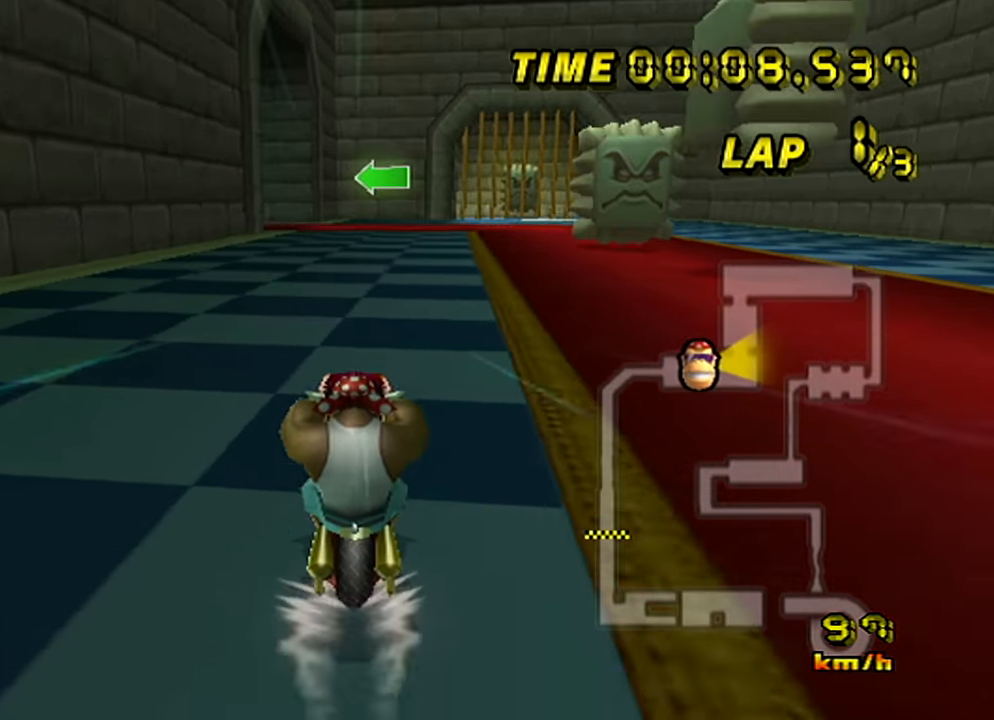
{"buttons": [], "left_stick": "center", "events": []}
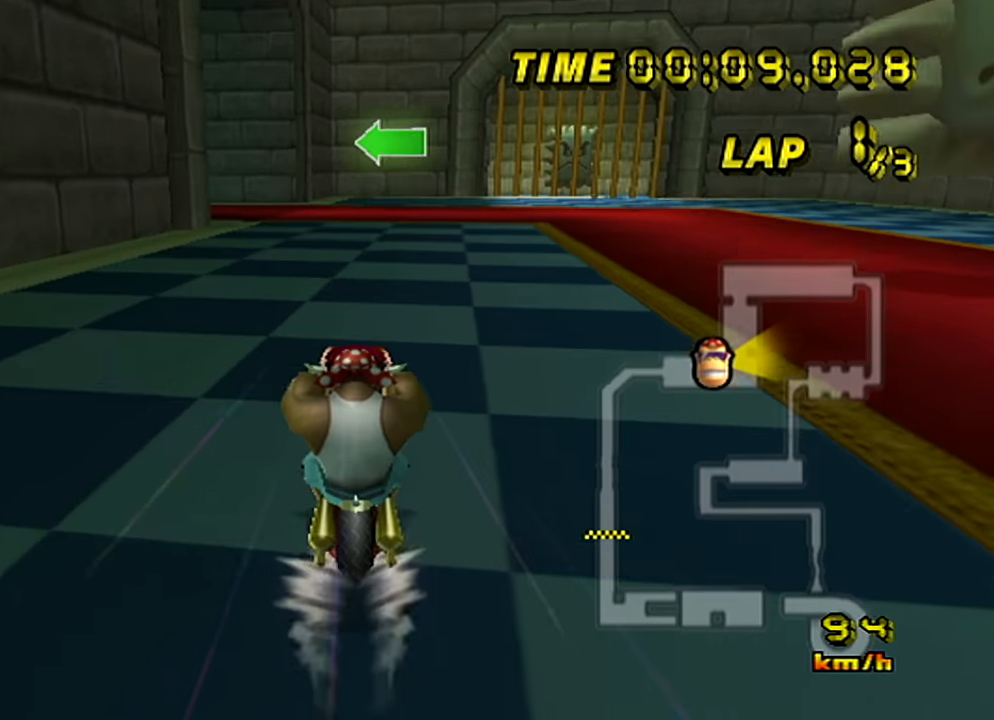
{"buttons": [], "left_stick": "up-left", "events": [[250, "left_stick", "up-left"]]}
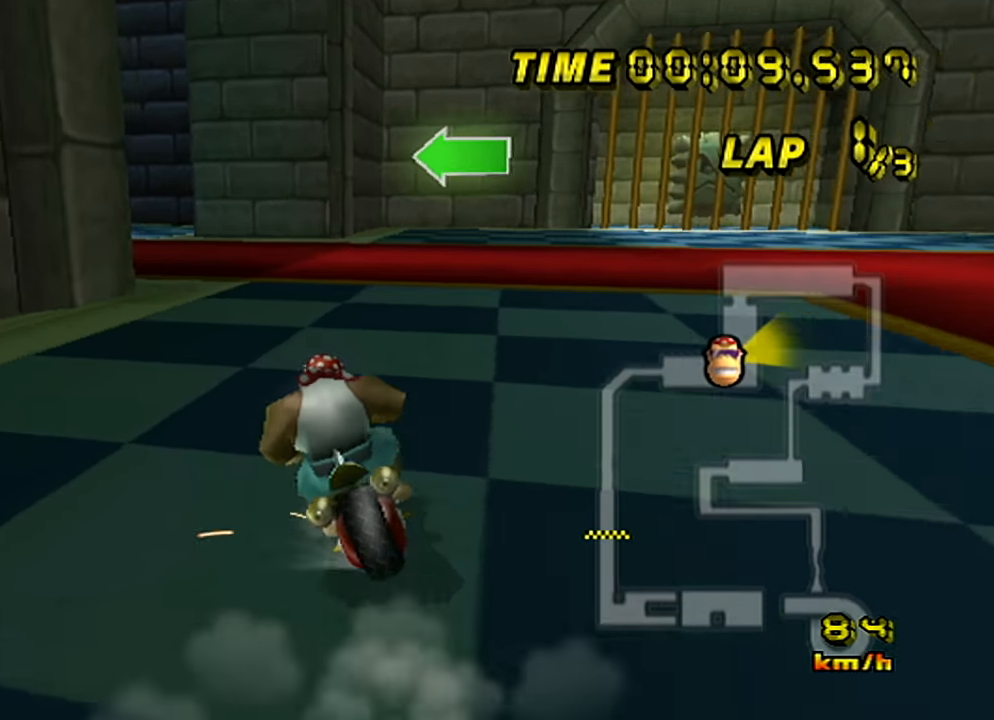
{"buttons": [], "left_stick": "left", "events": [[134, "left_stick", "left"]]}
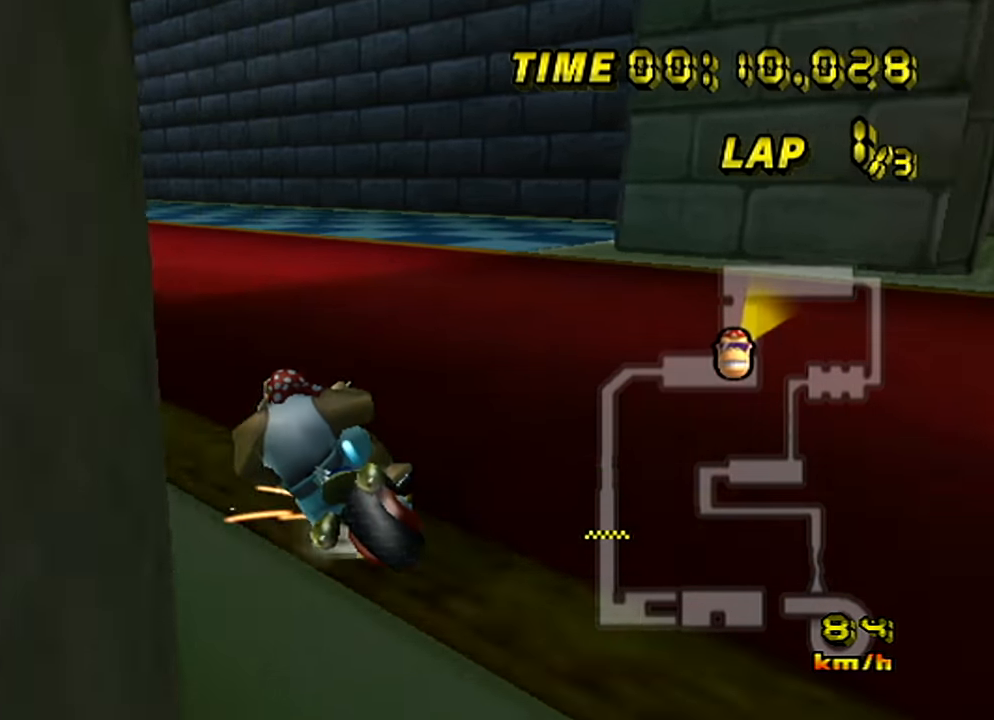
{"buttons": [], "left_stick": "right", "events": [[183, "left_stick", "up"], [233, "left_stick", "right"]]}
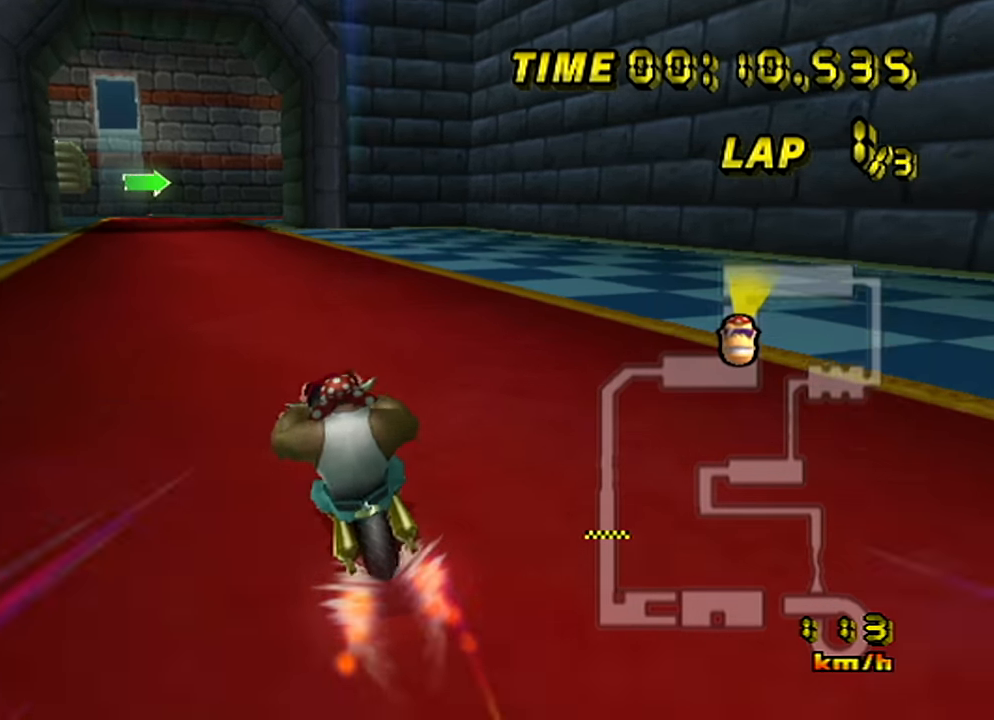
{"buttons": [], "left_stick": "center", "events": [[234, "left_stick", "center"]]}
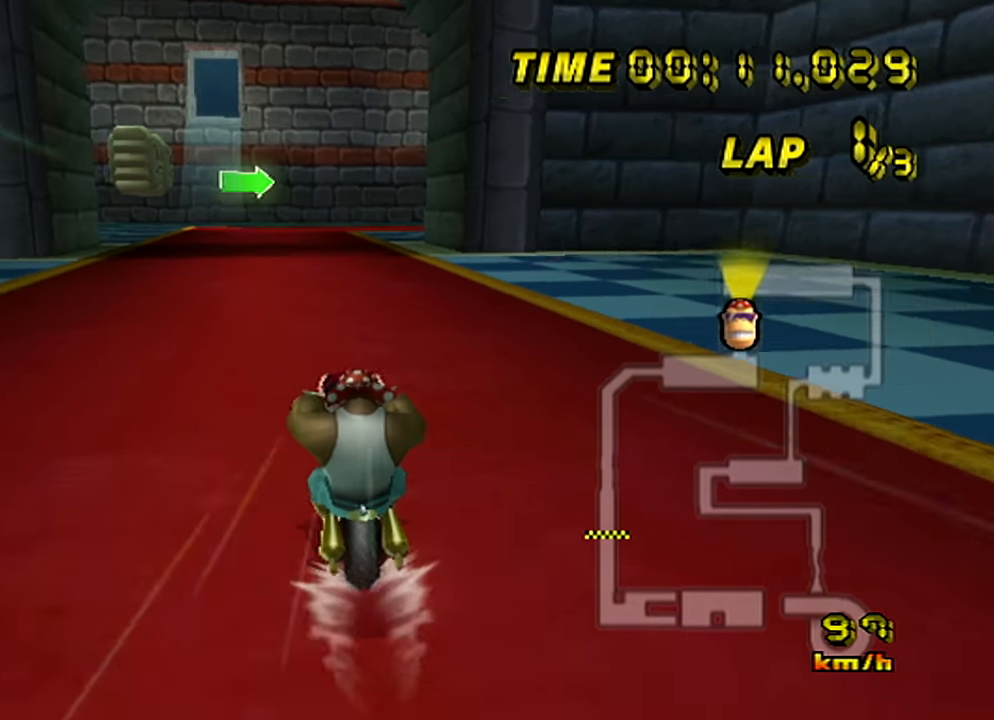
{"buttons": [], "left_stick": "right", "events": [[434, "left_stick", "right"]]}